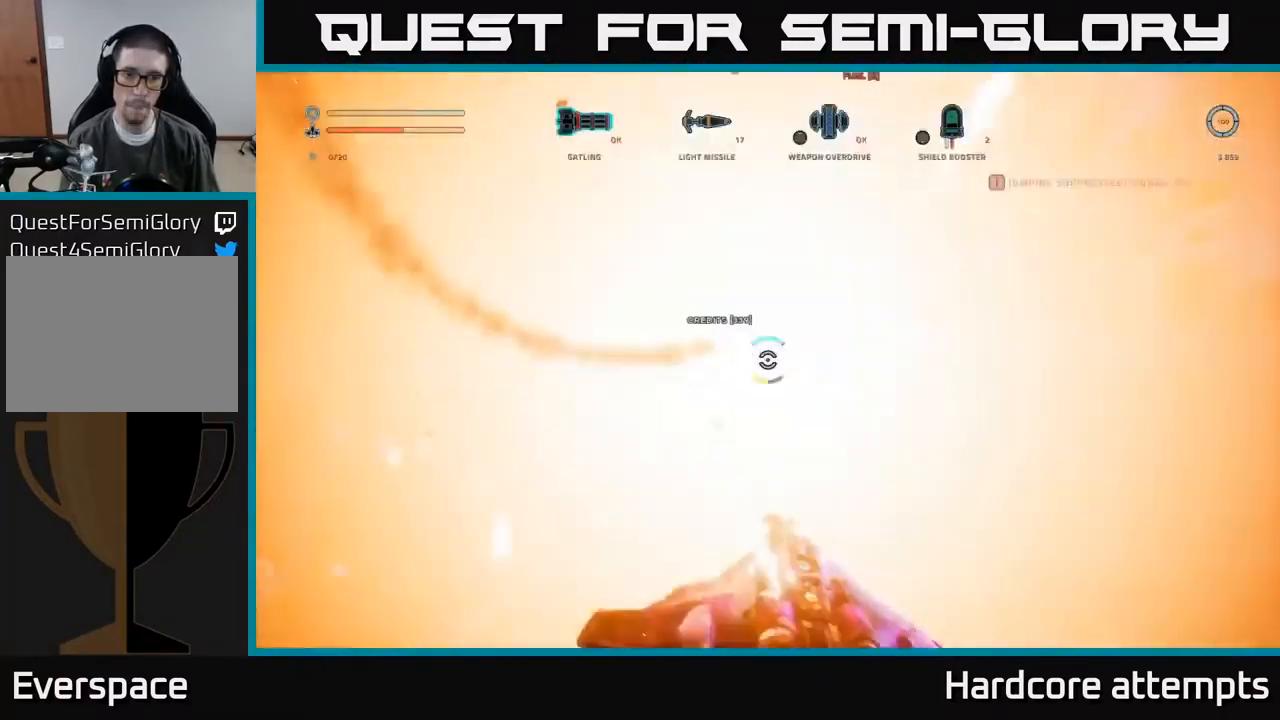
Gameplay with a controller (Xbox layout); each line is a JSON object with the inputs held at the frame after it. "events" lists button and stick changes between this image and that frame as [ms after this image, input, new state], when the widget could be followed in between.
{"buttons": ["A"], "left_stick": "left", "right_stick": "up-right", "events": [[100, "left_stick", "left"], [150, "right_stick", "up-right"], [183, "X", "up"], [267, "A", "down"], [267, "L1", "up"]]}
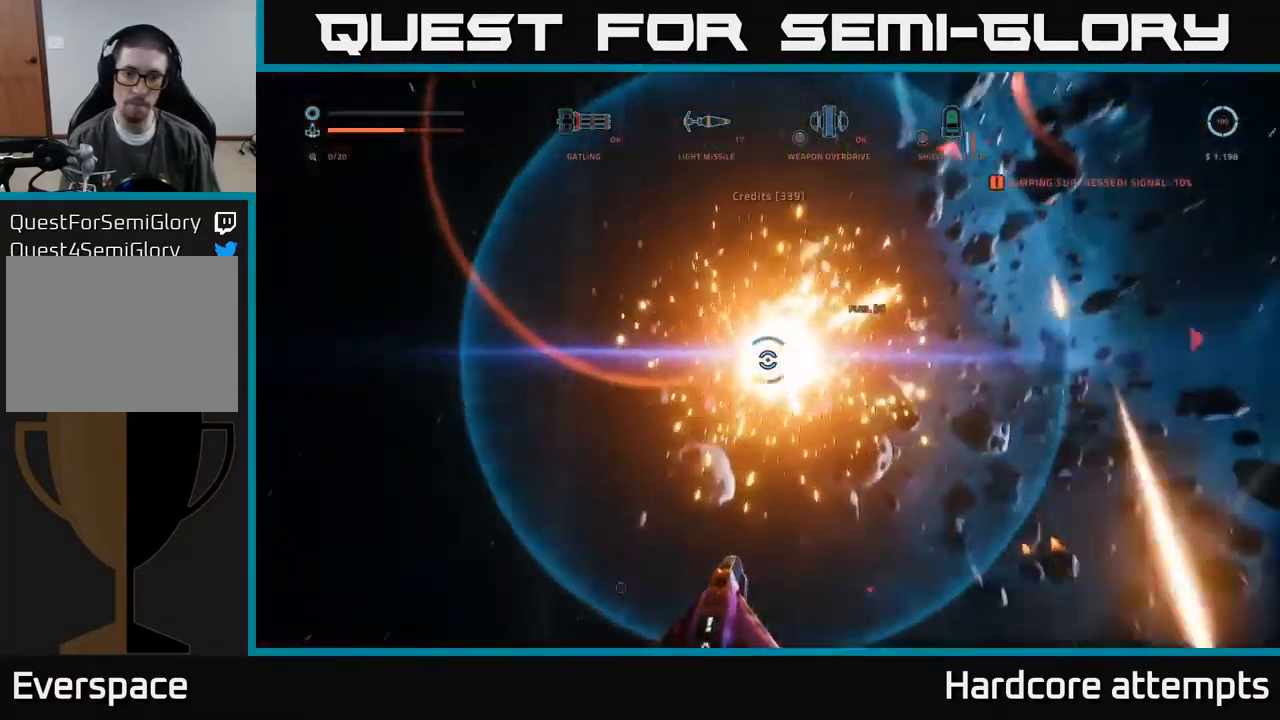
{"buttons": ["A"], "left_stick": "down-right", "right_stick": "up-left", "events": [[183, "B", "down"], [200, "left_stick", "down-left"], [250, "B", "up"], [383, "left_stick", "down-right"], [400, "right_stick", "up-left"]]}
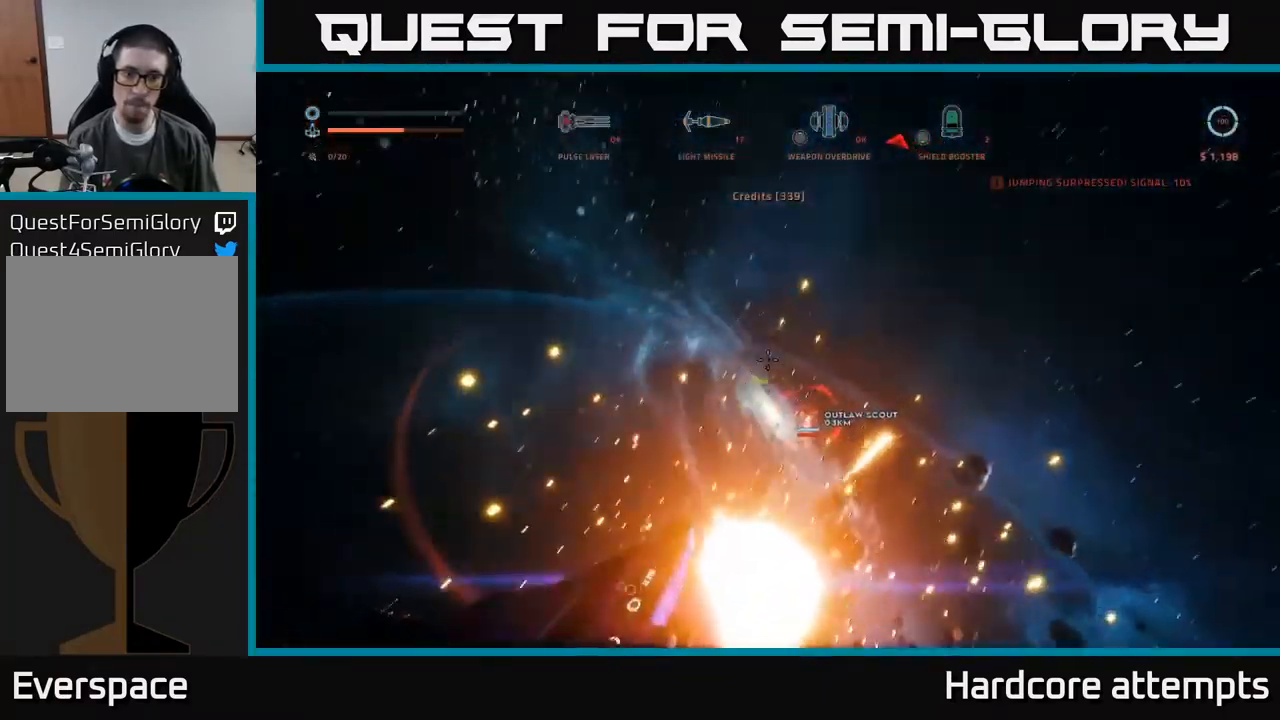
{"buttons": ["X"], "left_stick": "right", "right_stick": "center", "events": [[17, "left_stick", "right"], [17, "right_stick", "center"], [183, "R1", "down"], [250, "R1", "up"], [383, "A", "up"], [500, "X", "down"]]}
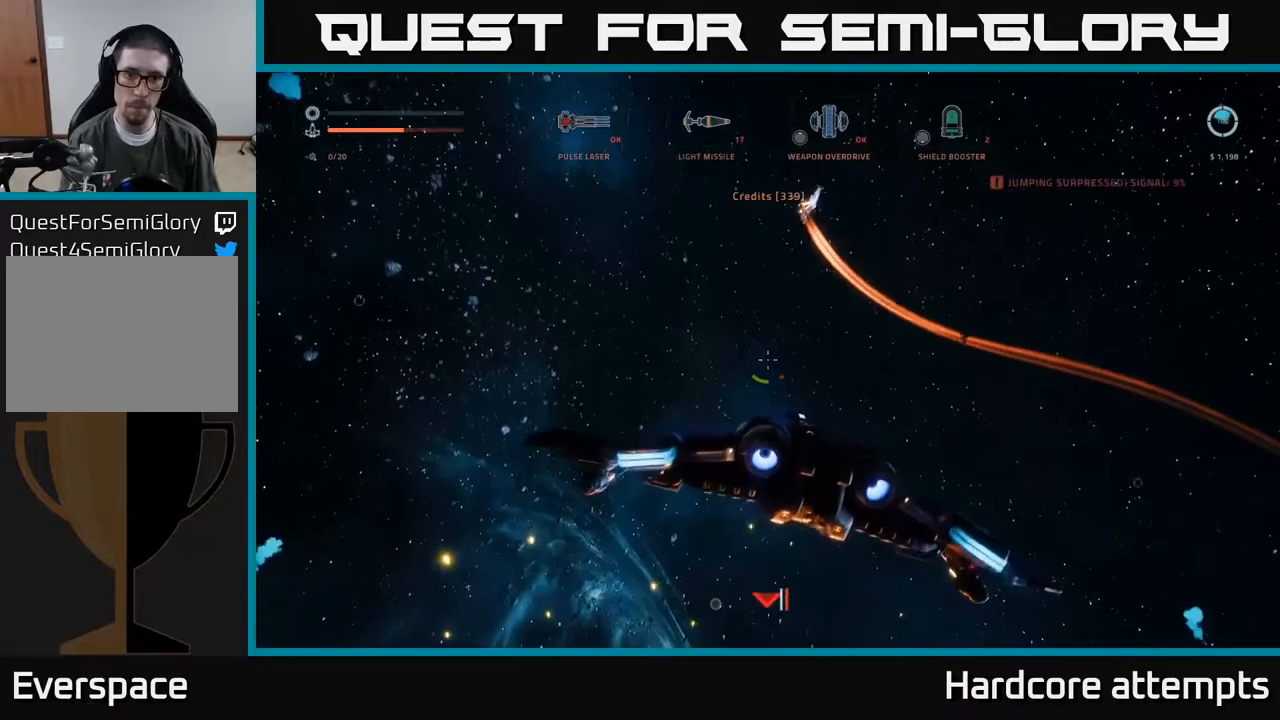
{"buttons": ["X"], "left_stick": "right", "right_stick": "up", "events": [[84, "right_stick", "up"], [234, "R1", "down"], [350, "R1", "up"]]}
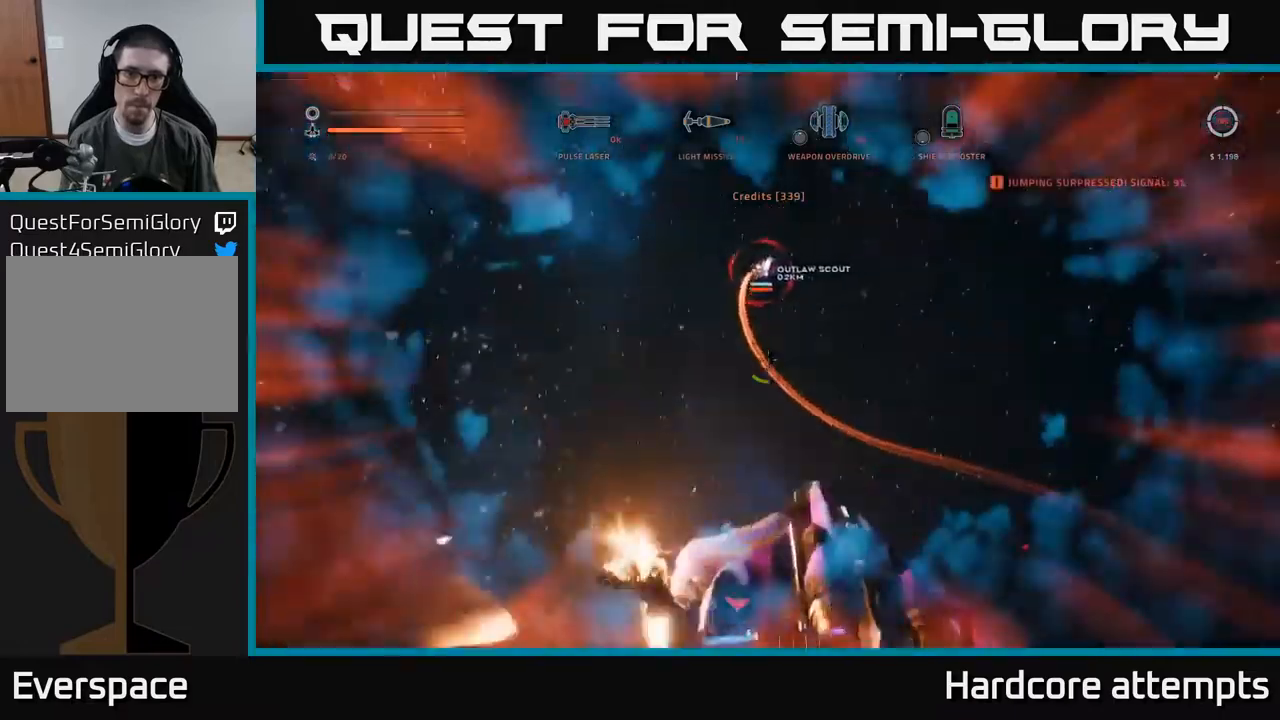
{"buttons": ["X"], "left_stick": "left", "right_stick": "down", "events": [[84, "right_stick", "center"], [150, "R2", "down"], [167, "right_stick", "down-left"], [234, "R2", "up"], [250, "right_stick", "center"], [334, "R2", "down"], [334, "left_stick", "up"], [334, "right_stick", "down"], [400, "R2", "up"], [434, "left_stick", "left"]]}
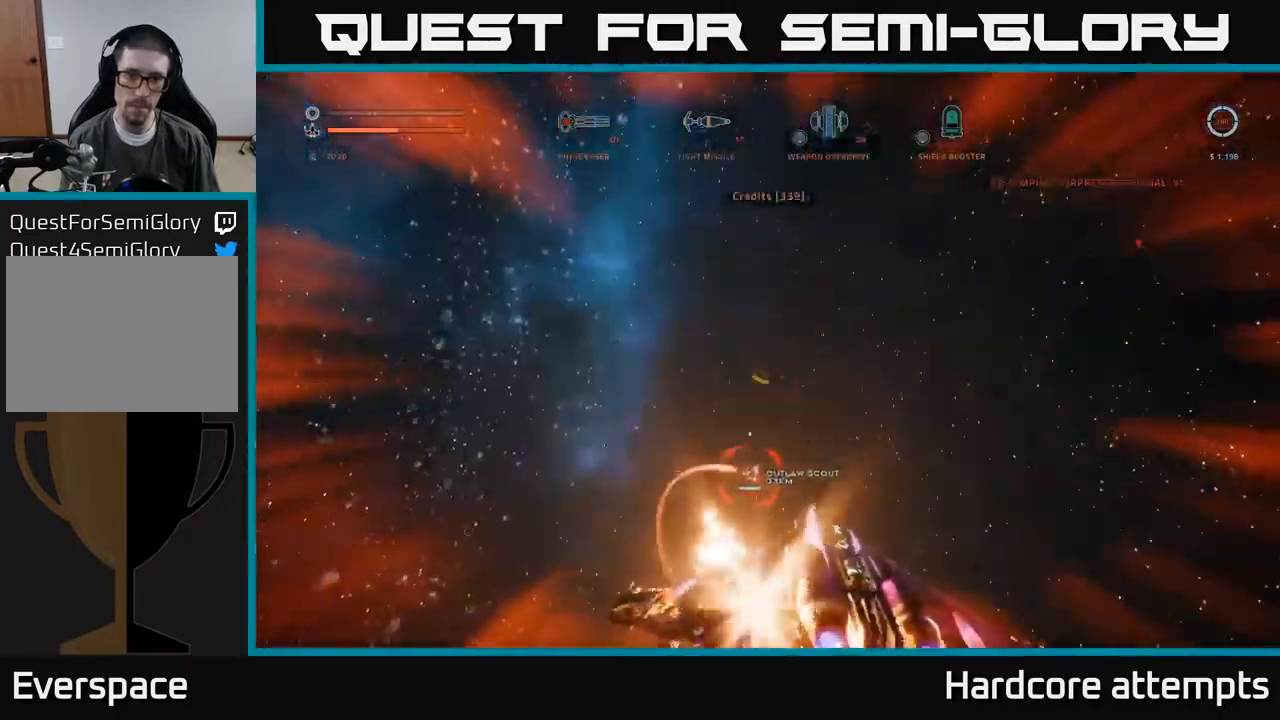
{"buttons": ["A"], "left_stick": "left", "right_stick": "center", "events": [[134, "right_stick", "right"], [400, "right_stick", "center"], [417, "A", "down"], [417, "X", "up"]]}
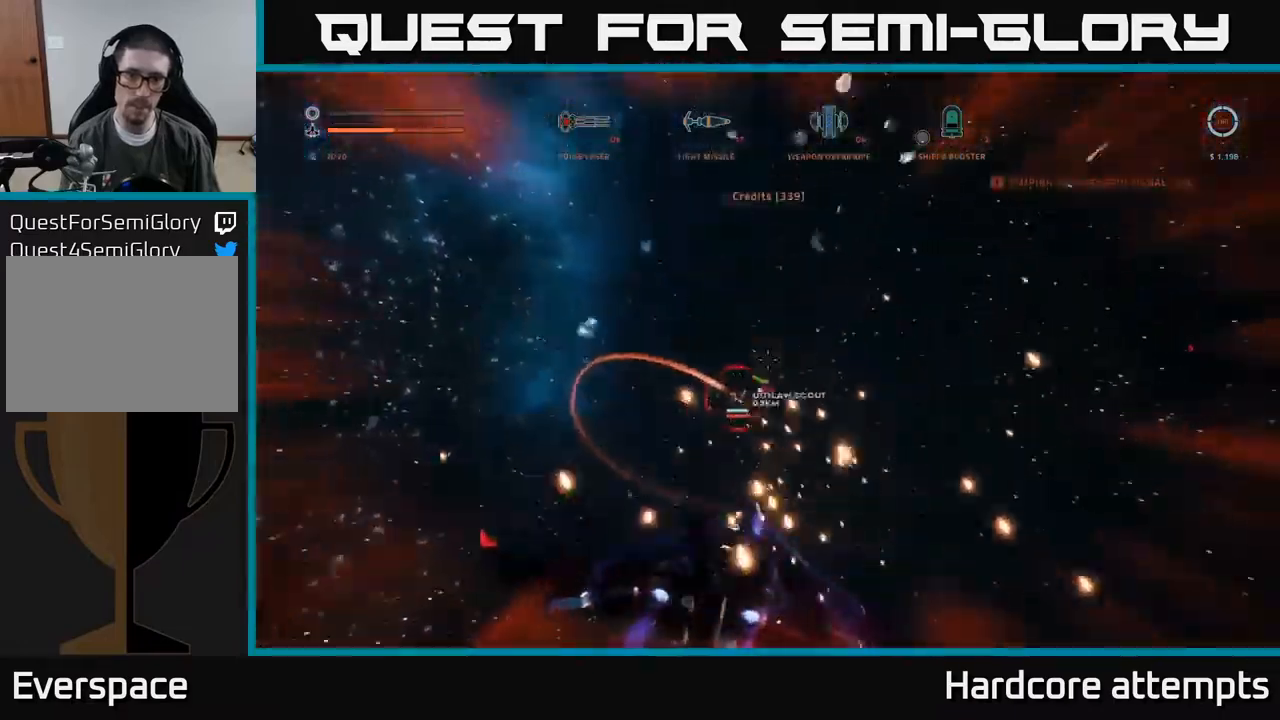
{"buttons": ["A"], "left_stick": "right", "right_stick": "center", "events": [[67, "R2", "down"], [150, "left_stick", "down-left"], [167, "R2", "up"], [234, "right_stick", "down"], [284, "R2", "down"], [317, "left_stick", "right"], [367, "R2", "up"], [400, "right_stick", "center"]]}
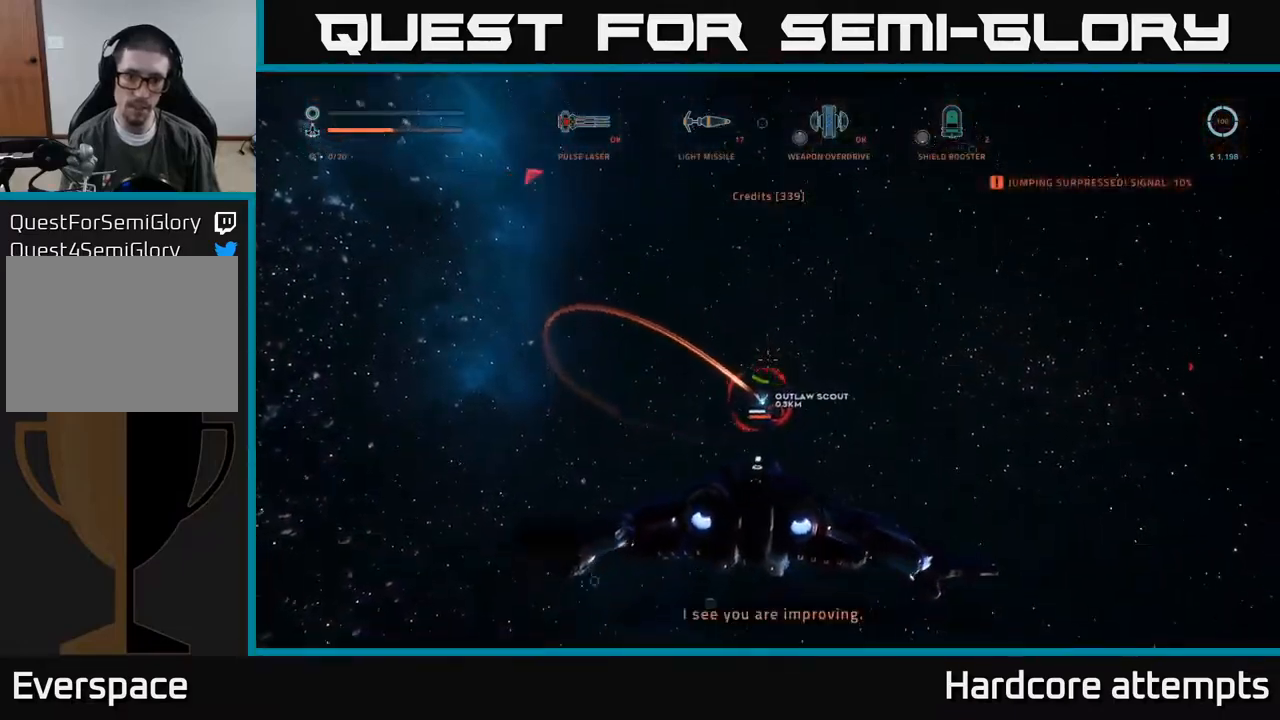
{"buttons": ["X"], "left_stick": "up-right", "right_stick": "down-right", "events": [[17, "A", "up"], [67, "right_stick", "down"], [150, "X", "down"], [267, "right_stick", "center"], [367, "left_stick", "up-right"], [434, "right_stick", "down-right"]]}
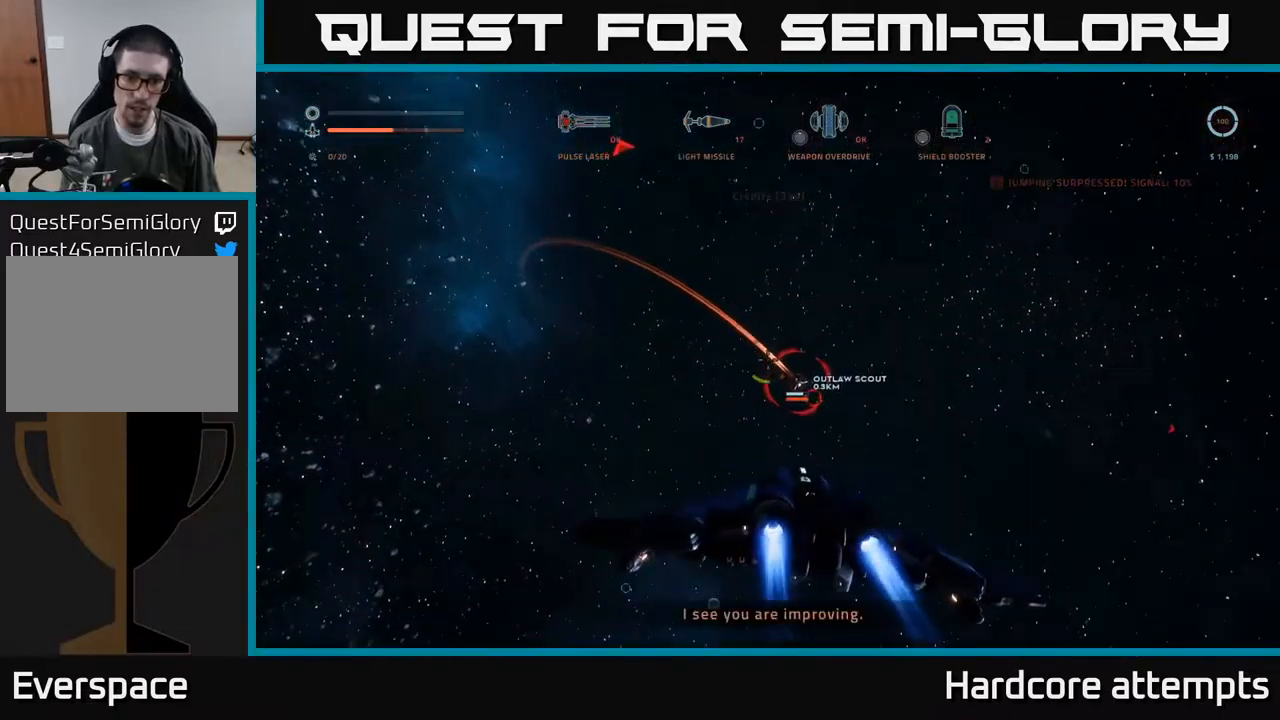
{"buttons": ["R2"], "left_stick": "left", "right_stick": "right", "events": [[67, "left_stick", "up"], [134, "right_stick", "center"], [200, "X", "up"], [200, "left_stick", "up-right"], [250, "R2", "down"], [317, "right_stick", "right"], [334, "R2", "up"], [400, "left_stick", "left"], [417, "R2", "down"]]}
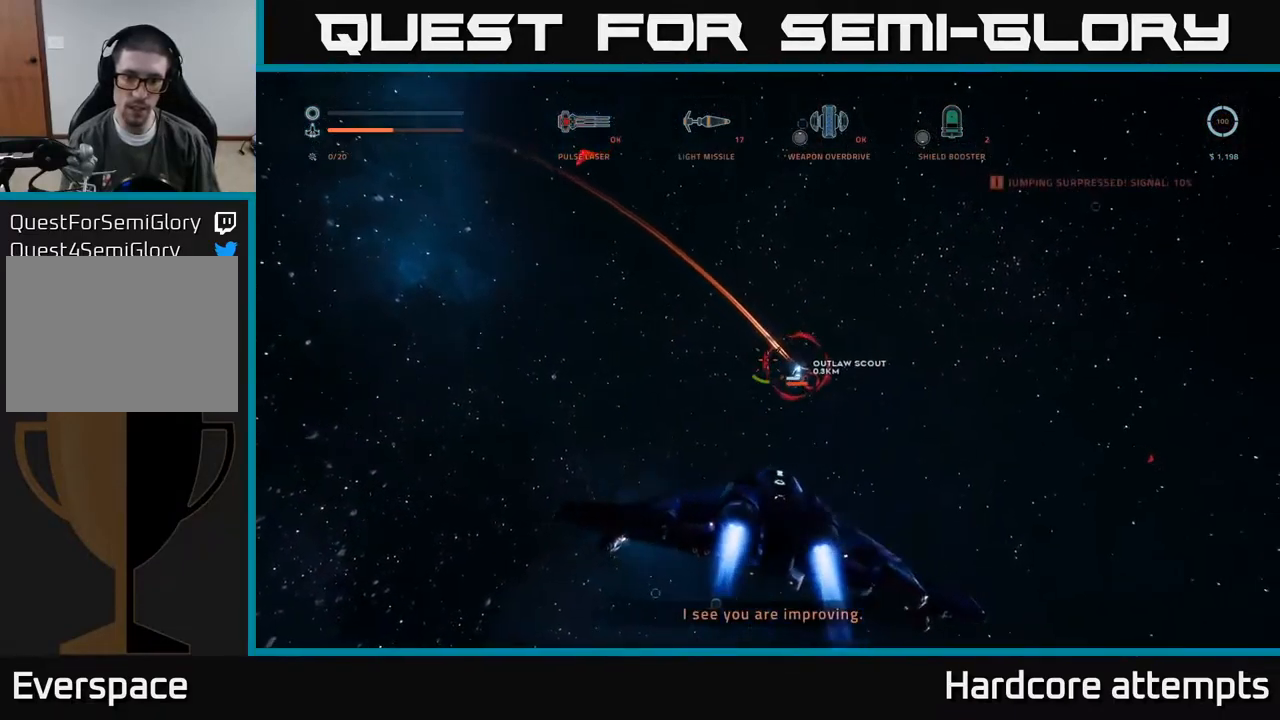
{"buttons": ["X"], "left_stick": "up-left", "right_stick": "down", "events": [[17, "R2", "up"], [67, "left_stick", "up"], [84, "R2", "down"], [167, "R2", "up"], [200, "X", "down"], [200, "right_stick", "center"], [234, "R2", "down"], [284, "left_stick", "up-left"], [317, "R2", "up"], [384, "R2", "down"], [450, "R2", "up"], [450, "right_stick", "down"]]}
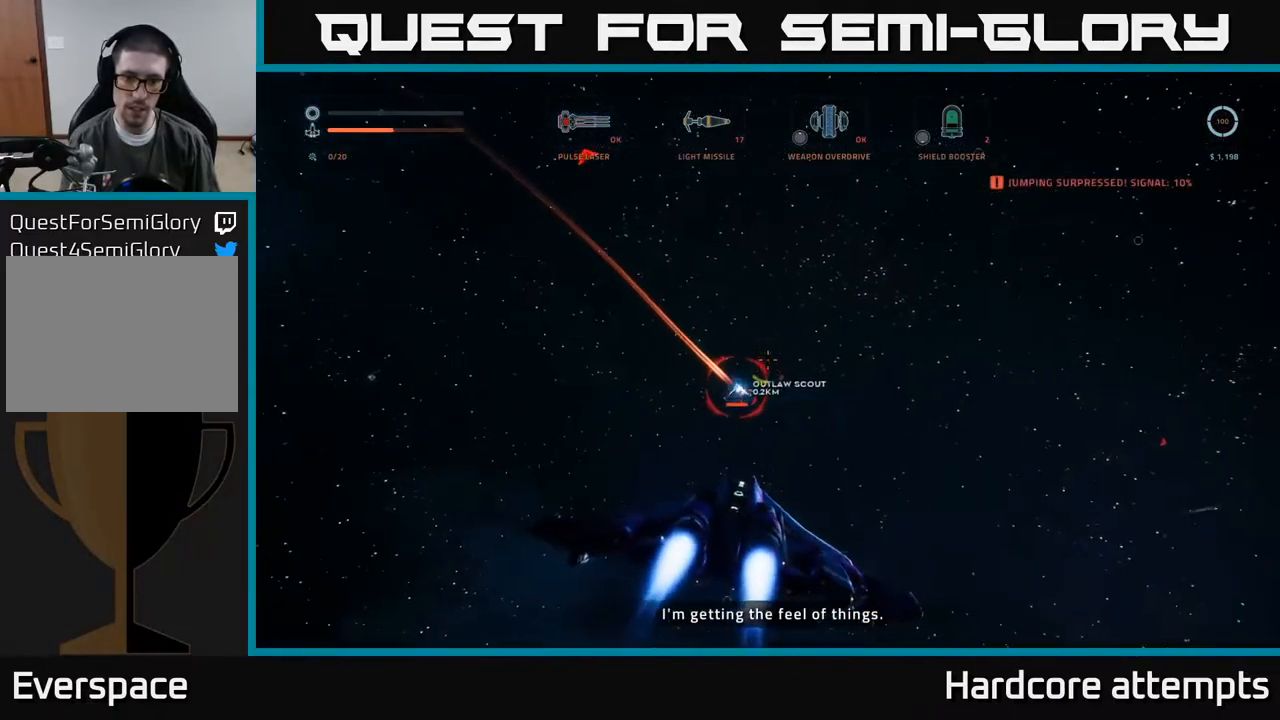
{"buttons": ["B", "X"], "left_stick": "down-left", "right_stick": "right", "events": [[17, "R2", "down"], [84, "R2", "up"], [84, "X", "up"], [150, "L2", "down"], [167, "right_stick", "center"], [234, "L2", "up"], [234, "right_stick", "down-right"], [284, "left_stick", "down-left"], [284, "right_stick", "right"], [317, "X", "down"], [417, "B", "down"]]}
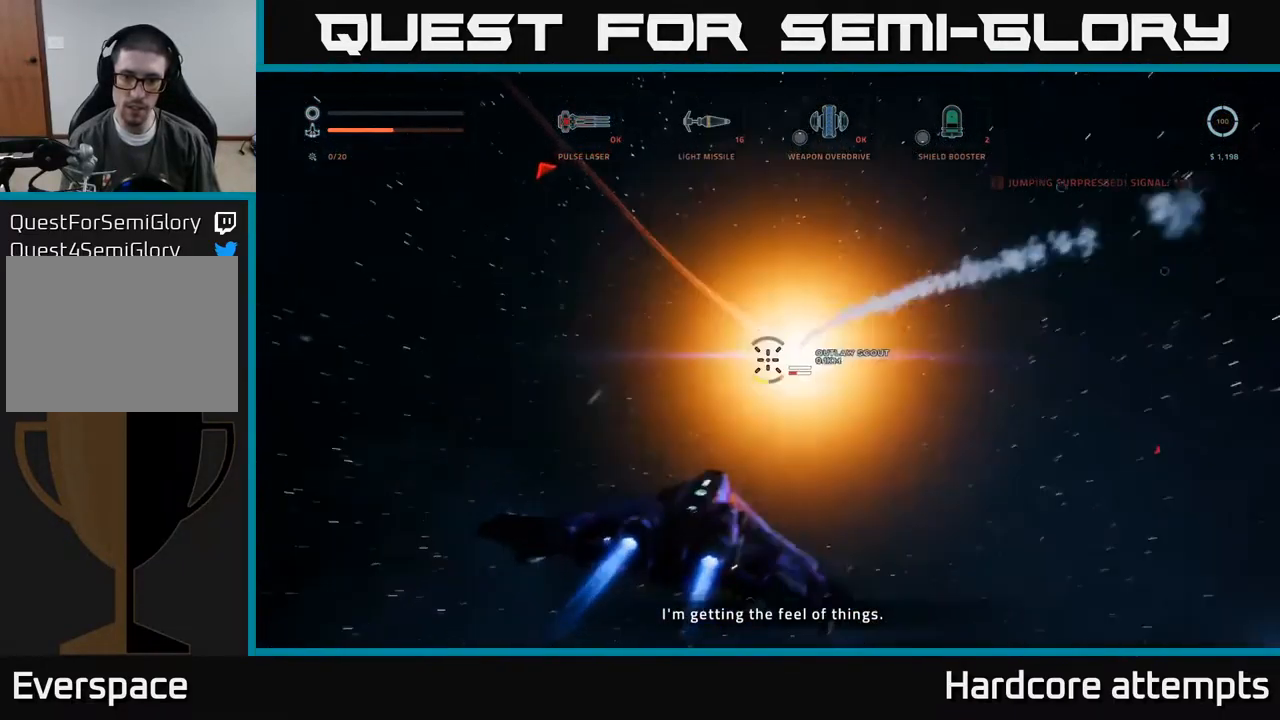
{"buttons": ["R2"], "left_stick": "left", "right_stick": "right", "events": [[17, "B", "up"], [150, "left_stick", "left"], [217, "R2", "down"], [334, "left_stick", "up-left"], [434, "X", "up"], [467, "left_stick", "left"]]}
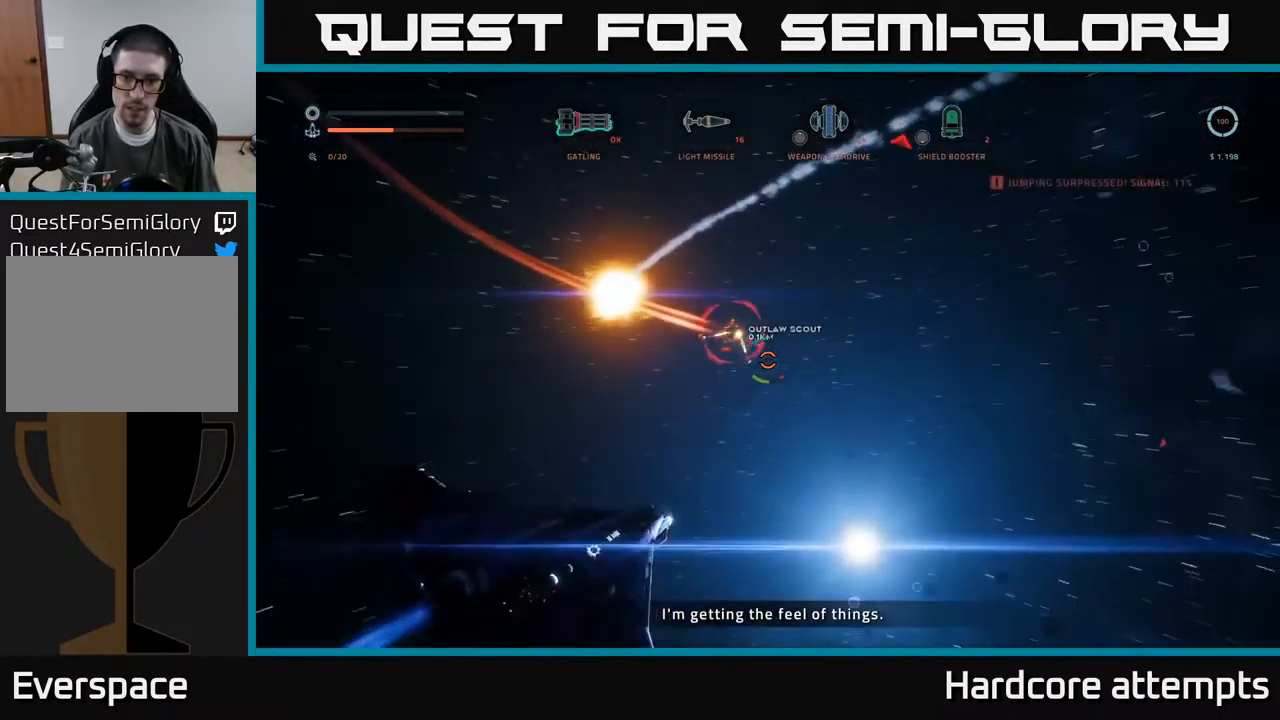
{"buttons": ["R2"], "left_stick": "right", "right_stick": "up", "events": [[67, "right_stick", "up"], [100, "left_stick", "down-left"], [167, "right_stick", "up-right"], [367, "left_stick", "down-right"], [384, "right_stick", "up"], [417, "left_stick", "right"]]}
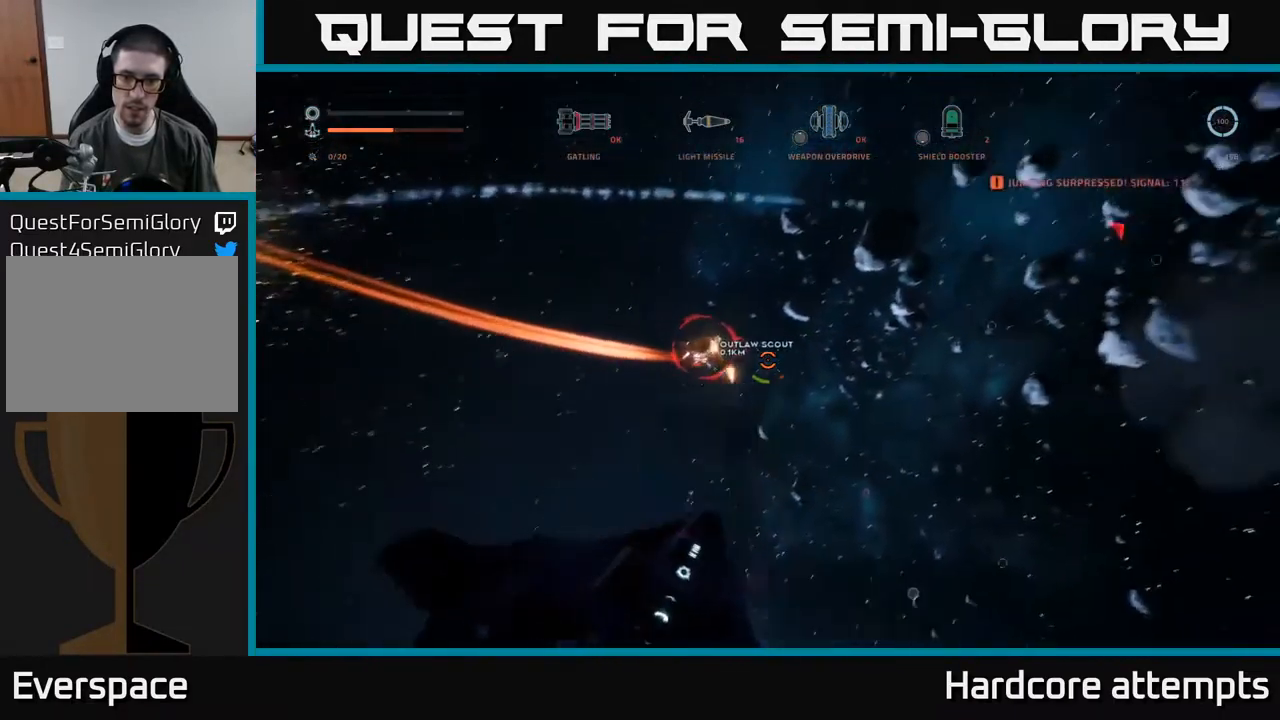
{"buttons": ["X", "R2"], "left_stick": "up", "right_stick": "center", "events": [[66, "right_stick", "right"], [116, "left_stick", "up-right"], [183, "right_stick", "down-right"], [283, "right_stick", "down"], [366, "X", "down"], [383, "right_stick", "center"], [416, "left_stick", "up"]]}
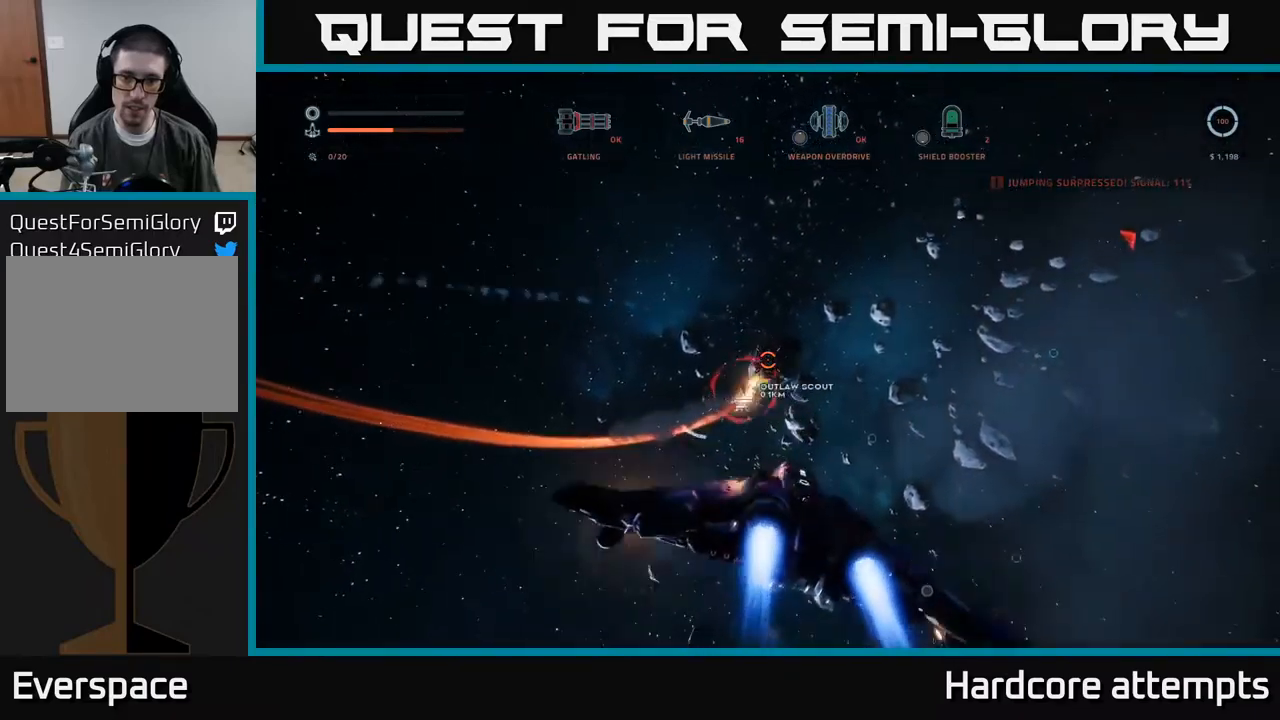
{"buttons": ["L1"], "left_stick": "up", "right_stick": "up", "events": [[17, "X", "up"], [17, "right_stick", "up"], [50, "left_stick", "center"], [100, "left_stick", "down-left"], [184, "left_stick", "up-left"], [234, "left_stick", "up"], [400, "L1", "down"], [417, "R2", "up"]]}
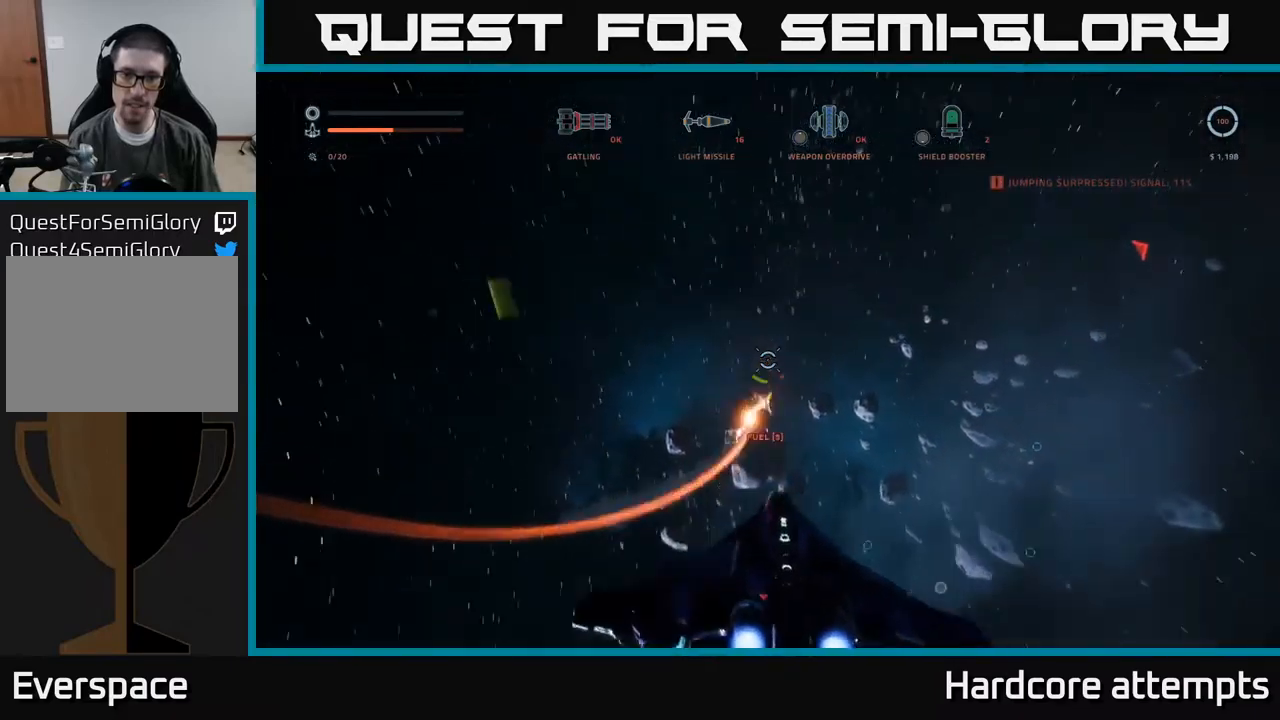
{"buttons": ["X", "L1"], "left_stick": "left", "right_stick": "right", "events": [[67, "right_stick", "center"], [150, "X", "down"], [167, "left_stick", "up-left"], [217, "right_stick", "right"], [267, "right_stick", "down-right"], [400, "left_stick", "left"], [500, "right_stick", "right"]]}
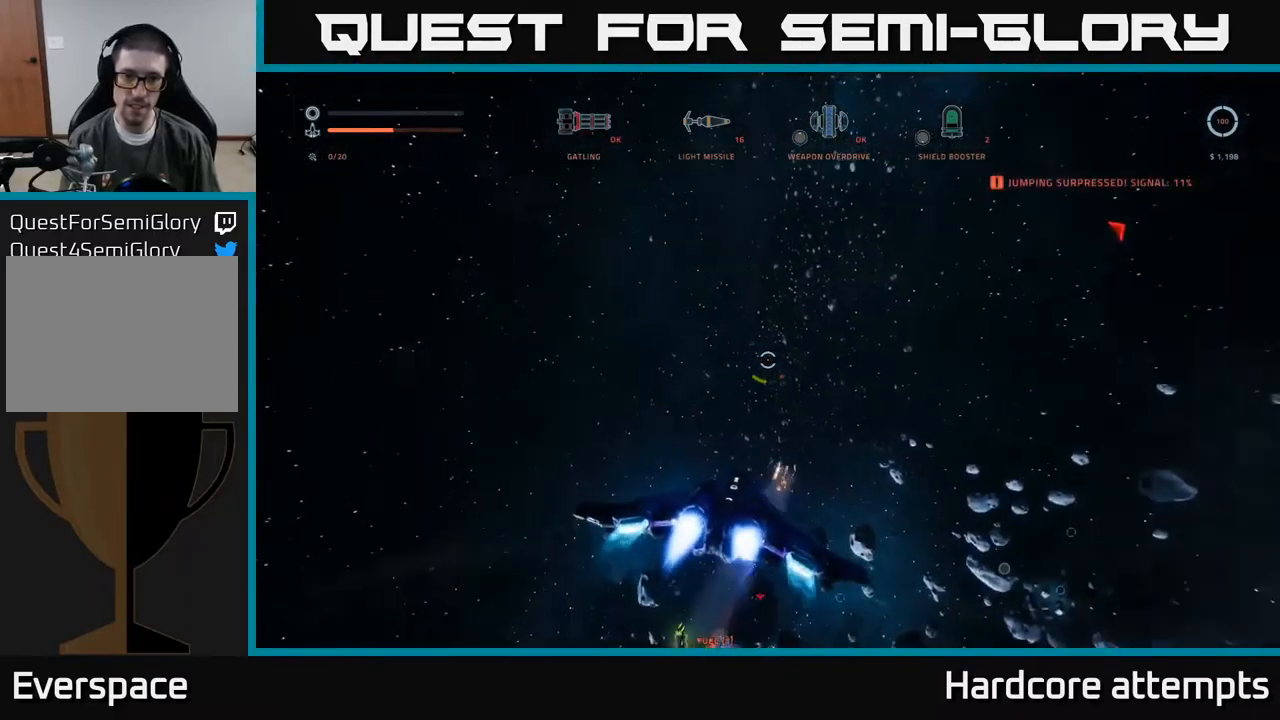
{"buttons": ["X"], "left_stick": "down", "right_stick": "up-right", "events": [[17, "L1", "up"], [267, "left_stick", "down-left"], [300, "right_stick", "up-right"], [400, "B", "down"], [467, "B", "up"], [467, "left_stick", "down"]]}
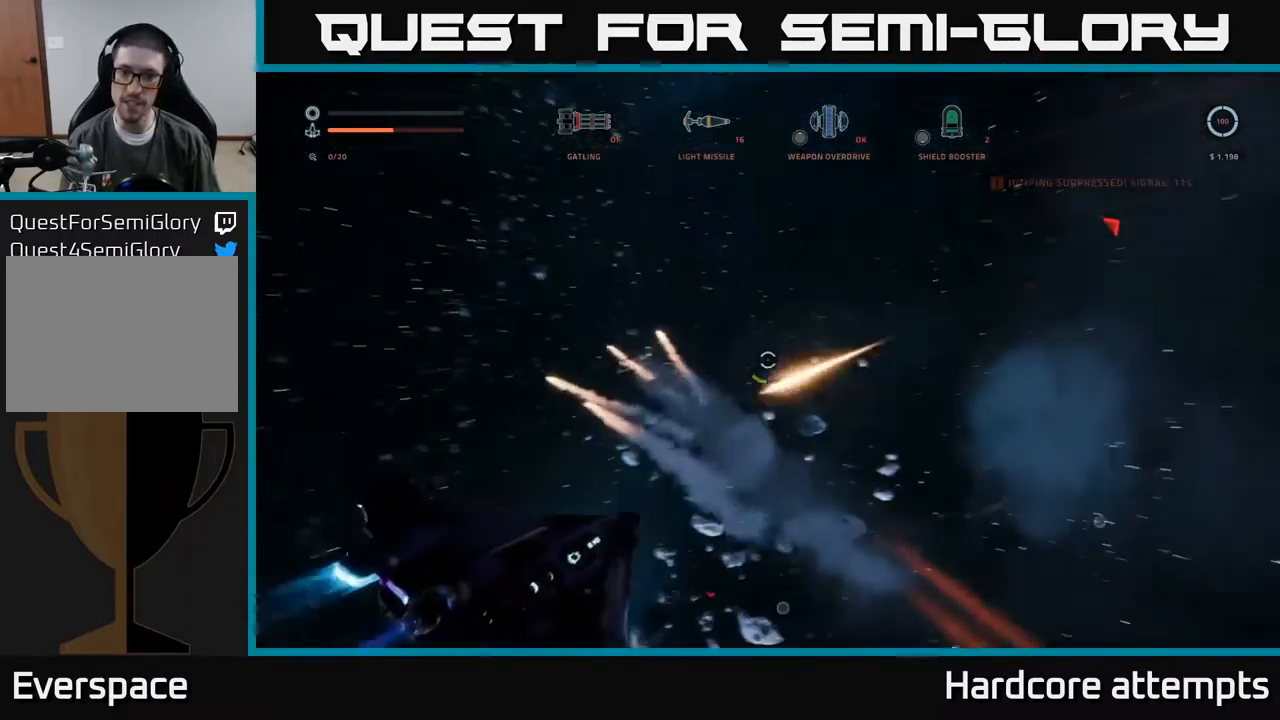
{"buttons": ["A"], "left_stick": "right", "right_stick": "center", "events": [[100, "X", "up"], [150, "left_stick", "down-right"], [267, "A", "down"], [417, "right_stick", "center"], [434, "left_stick", "right"]]}
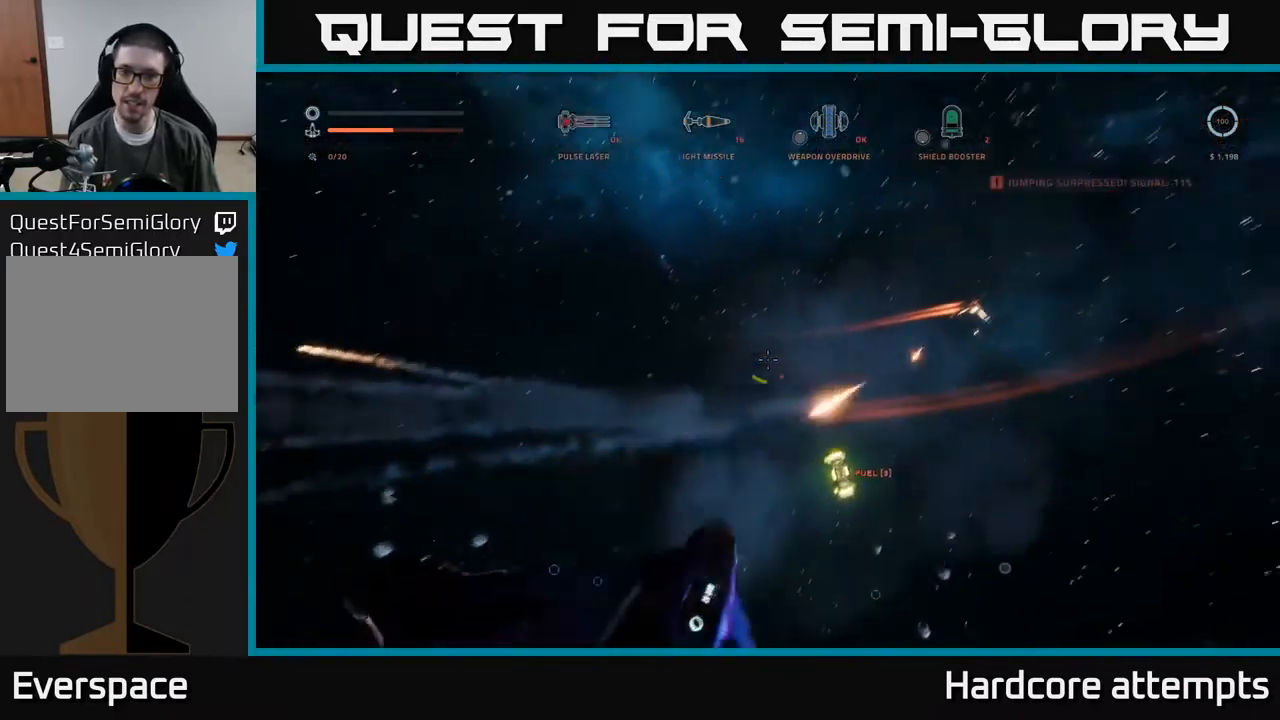
{"buttons": ["A"], "left_stick": "left", "right_stick": "right", "events": [[50, "R1", "down"], [117, "right_stick", "down"], [150, "R1", "up"], [317, "right_stick", "down-right"], [334, "left_stick", "left"], [450, "right_stick", "right"]]}
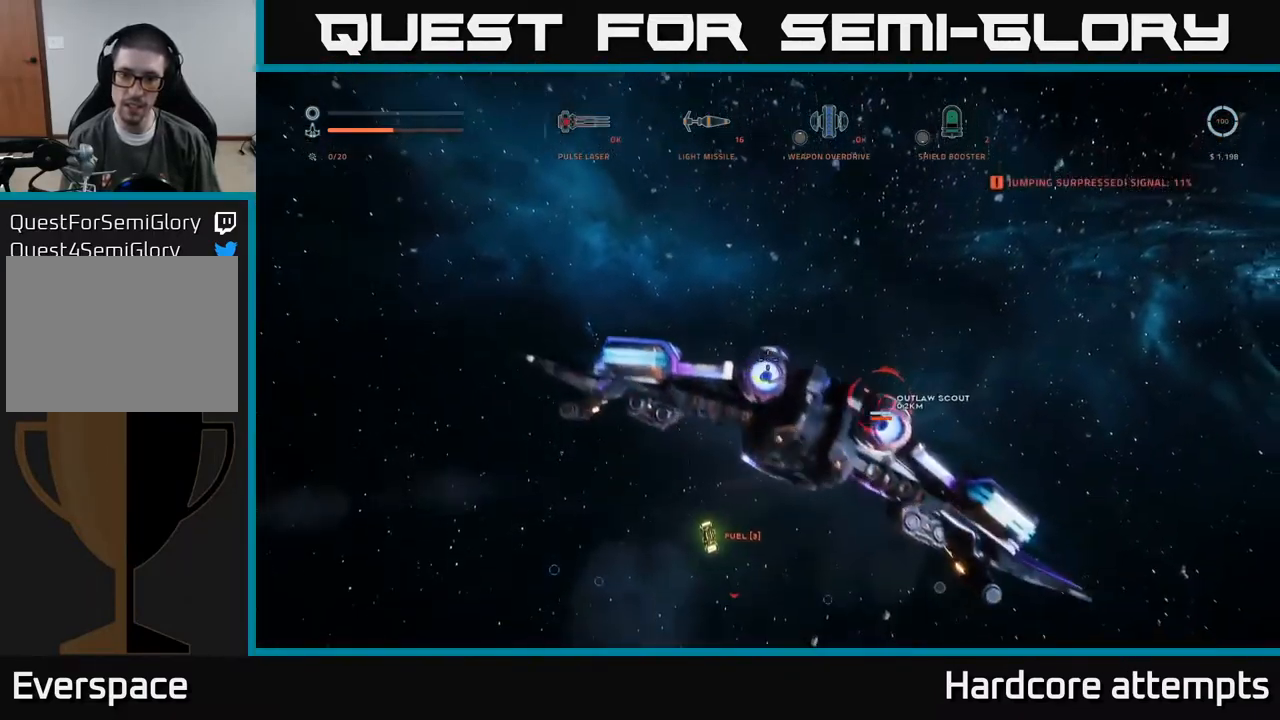
{"buttons": ["X"], "left_stick": "down", "right_stick": "down-right", "events": [[50, "right_stick", "center"], [200, "right_stick", "right"], [234, "A", "up"], [250, "left_stick", "down-left"], [284, "right_stick", "down-right"], [317, "X", "down"], [500, "left_stick", "down"]]}
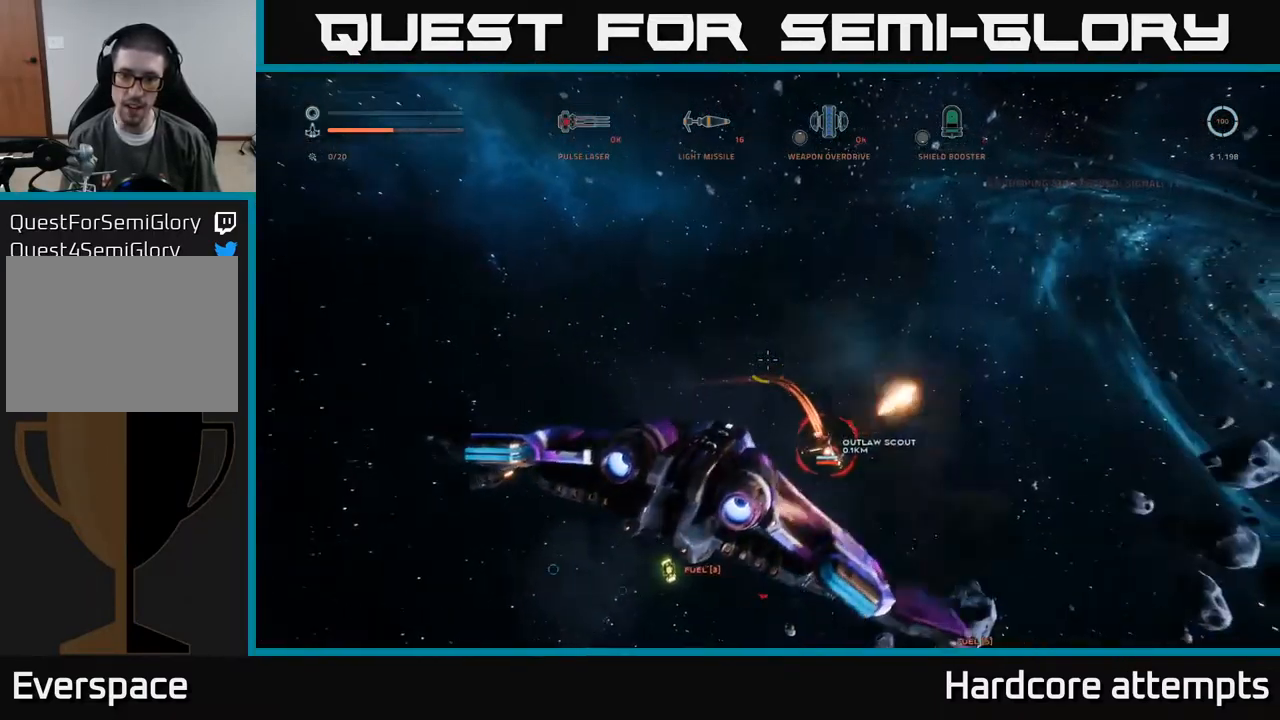
{"buttons": ["X"], "left_stick": "down-right", "right_stick": "left", "events": [[117, "left_stick", "down-right"], [150, "right_stick", "down"], [250, "right_stick", "center"], [450, "right_stick", "left"]]}
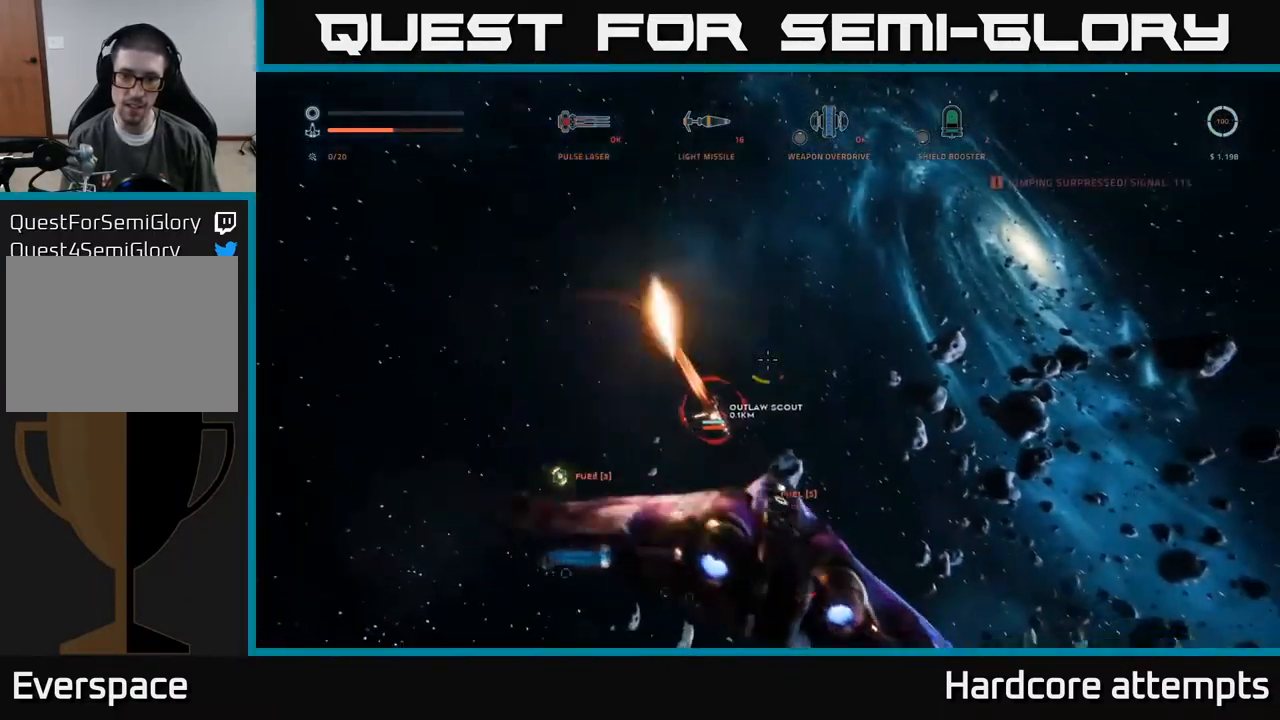
{"buttons": ["A", "R2"], "left_stick": "up-right", "right_stick": "left", "events": [[134, "left_stick", "right"], [150, "R2", "down"], [167, "right_stick", "center"], [234, "R2", "up"], [300, "X", "up"], [317, "R2", "down"], [334, "right_stick", "down-left"], [417, "A", "down"], [417, "R2", "up"], [450, "left_stick", "up-right"], [467, "right_stick", "left"], [500, "R2", "down"]]}
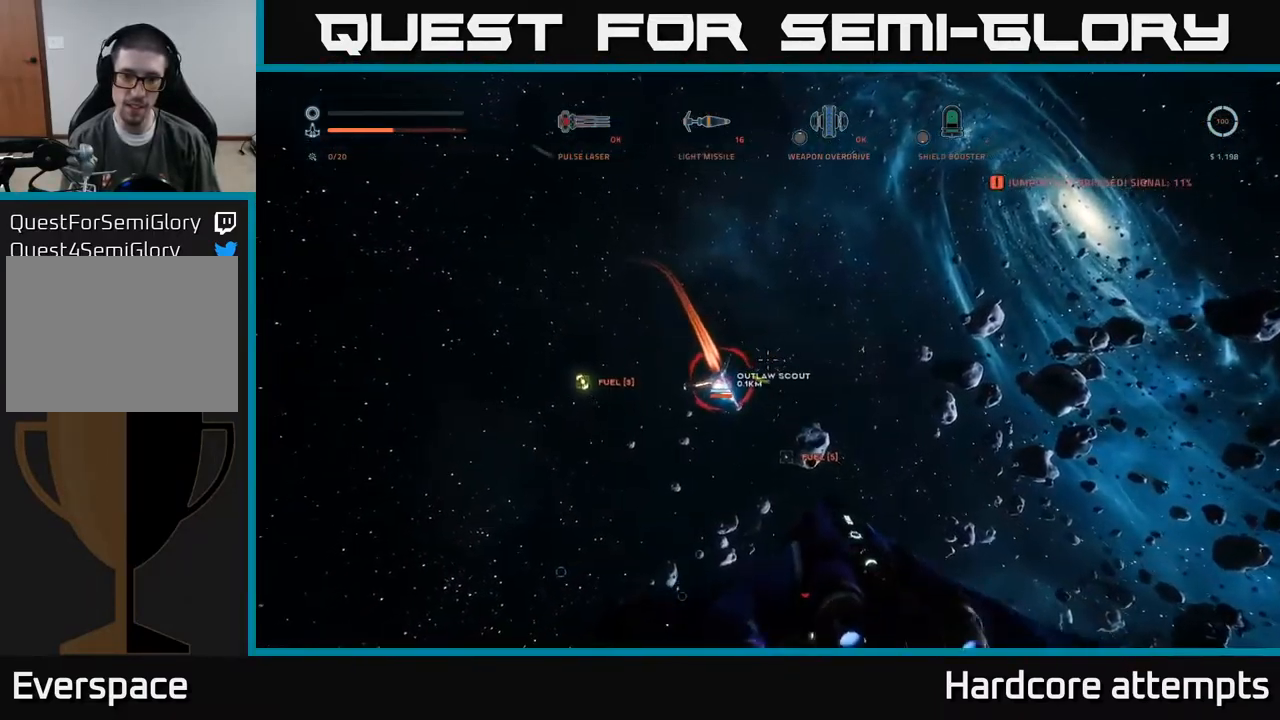
{"buttons": [], "left_stick": "down-right", "right_stick": "down-left", "events": [[100, "R2", "up"], [134, "left_stick", "up"], [167, "R2", "down"], [267, "R2", "up"], [284, "right_stick", "center"], [334, "right_stick", "down-left"], [350, "left_stick", "right"], [384, "A", "up"], [417, "left_stick", "down-right"]]}
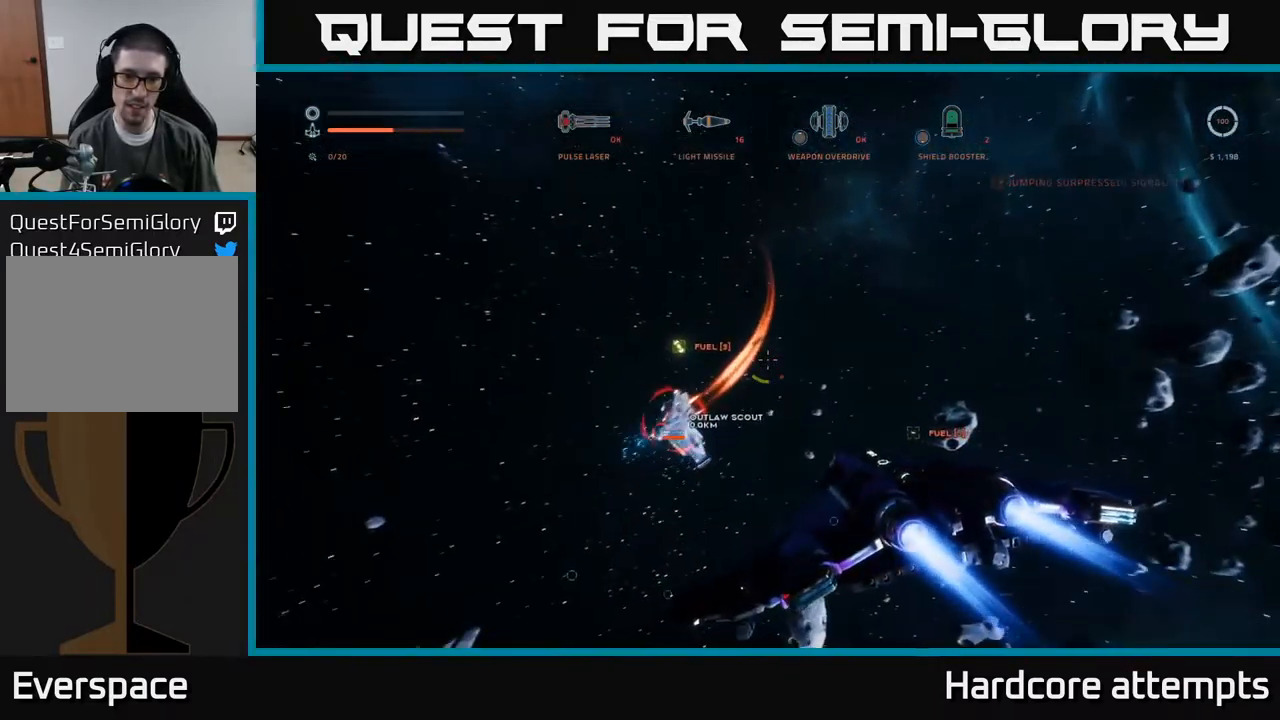
{"buttons": [], "left_stick": "right", "right_stick": "down-left", "events": [[301, "left_stick", "right"]]}
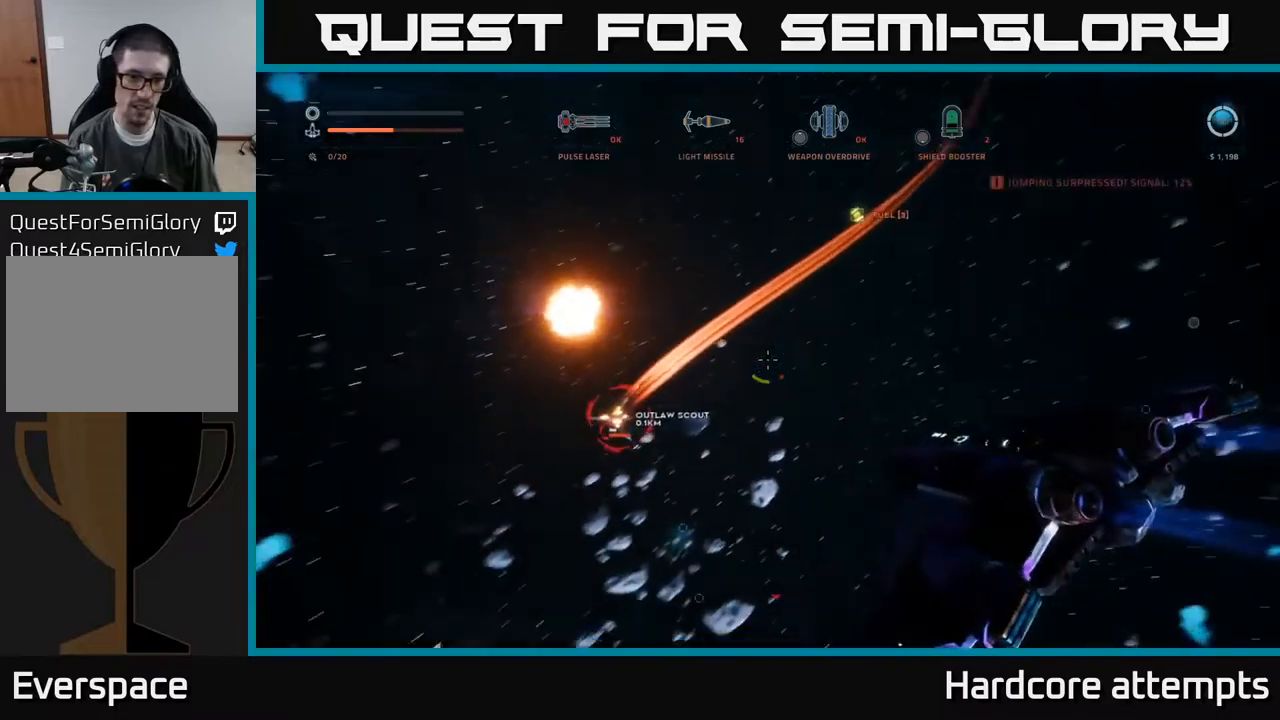
{"buttons": [], "left_stick": "up-right", "right_stick": "center", "events": [[50, "left_stick", "up"], [67, "right_stick", "center"], [150, "left_stick", "up-right"], [250, "right_stick", "up"], [283, "left_stick", "up"], [450, "left_stick", "up-right"], [500, "right_stick", "center"]]}
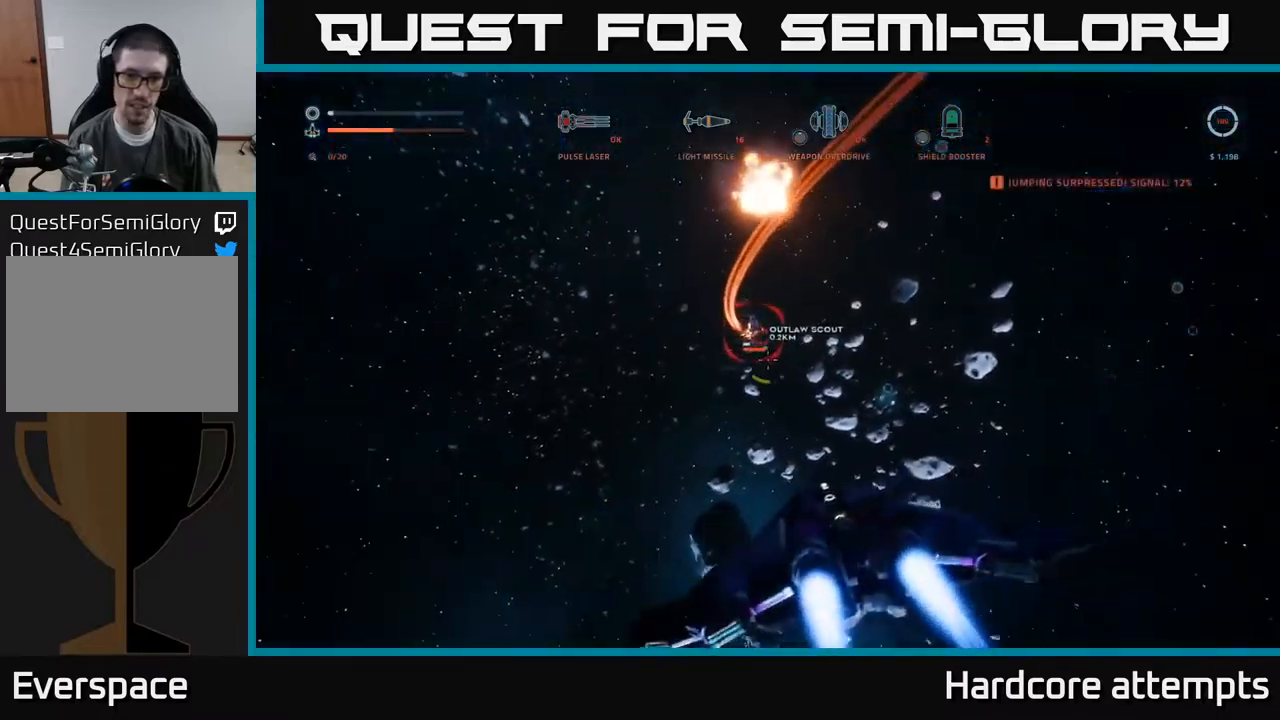
{"buttons": ["R2"], "left_stick": "up-right", "right_stick": "up-right", "events": [[67, "R2", "down"], [117, "R2", "up"], [150, "left_stick", "up"], [200, "R2", "down"], [267, "R2", "up"], [333, "left_stick", "up-right"], [350, "R2", "down"], [433, "R2", "up"], [500, "R2", "down"], [500, "right_stick", "up-right"]]}
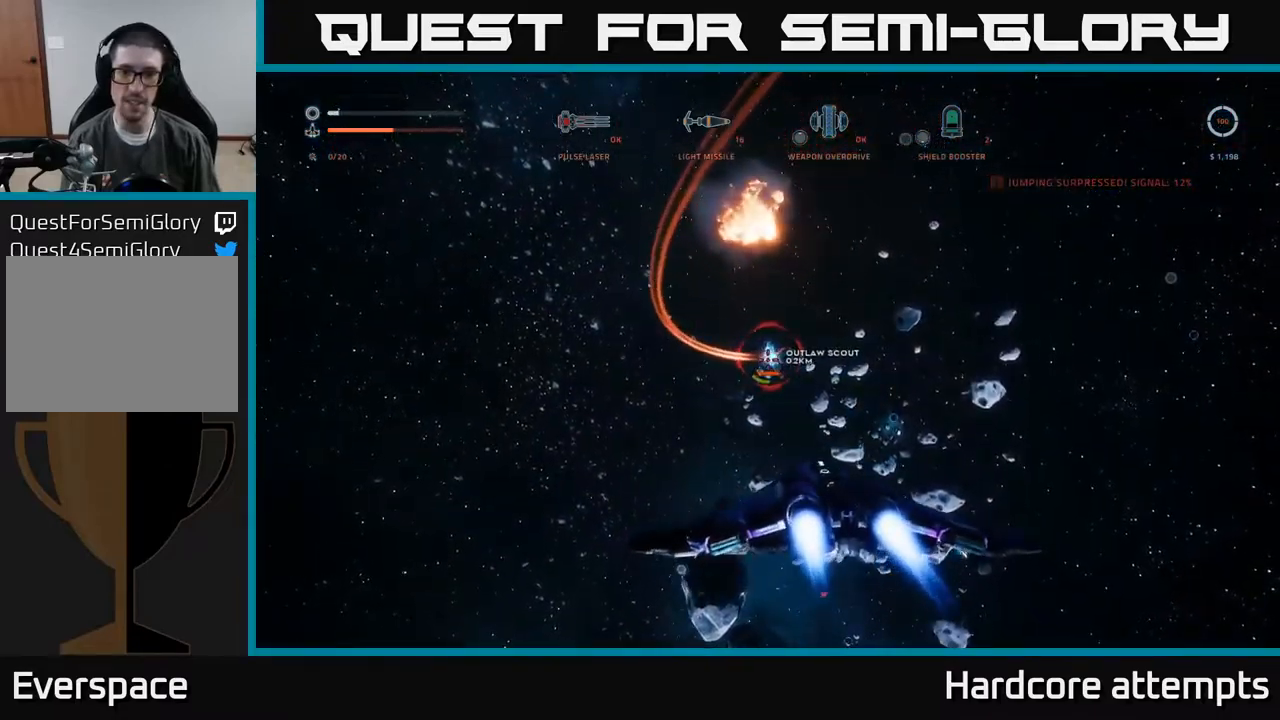
{"buttons": ["B"], "left_stick": "up-right", "right_stick": "up-right", "events": [[83, "R2", "up"], [150, "R2", "down"], [233, "R2", "up"], [267, "right_stick", "center"], [300, "R2", "down"], [383, "R2", "up"], [433, "B", "down"], [483, "right_stick", "up-right"]]}
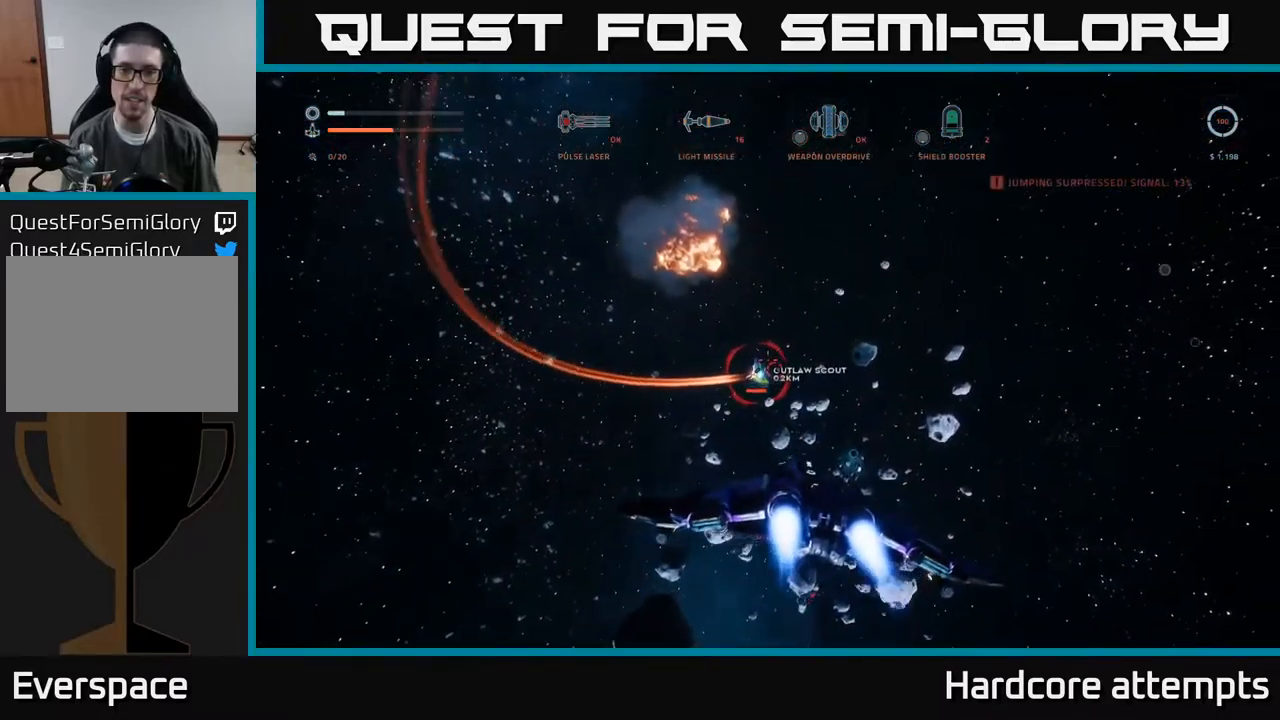
{"buttons": ["R2"], "left_stick": "up-right", "right_stick": "right", "events": [[33, "B", "up"], [67, "R2", "down"], [83, "left_stick", "up"], [183, "right_stick", "center"], [233, "left_stick", "up-right"], [250, "right_stick", "up-right"], [417, "right_stick", "right"]]}
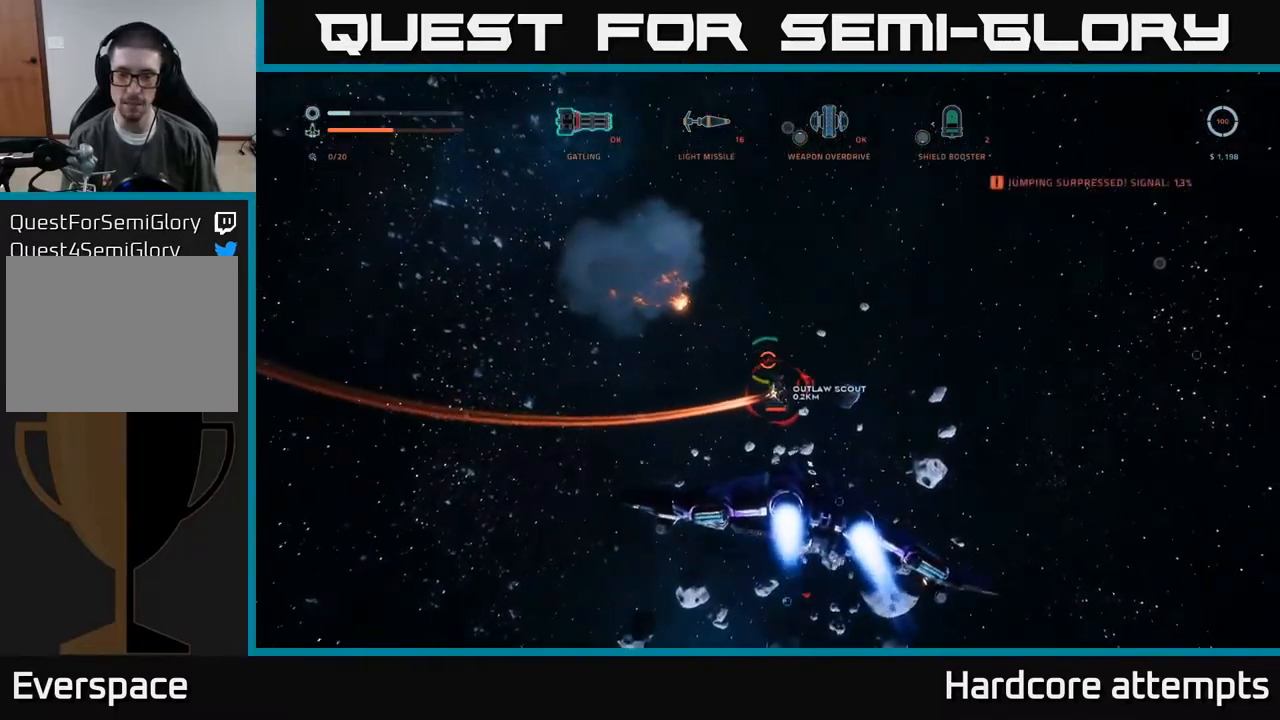
{"buttons": ["R2"], "left_stick": "up", "right_stick": "up-right", "events": [[17, "right_stick", "center"], [133, "right_stick", "right"], [333, "right_stick", "center"], [350, "left_stick", "up"], [467, "right_stick", "up-right"]]}